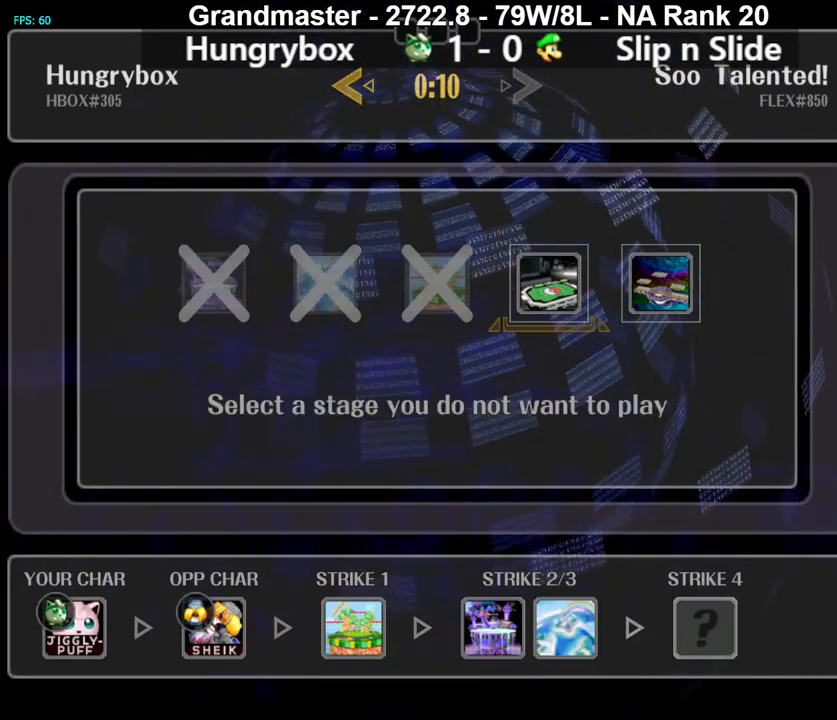
Gameplay with a controller (Nintendo layout); each line is a JSON object with the inputs held at the frame after it. "events" lists button and stick changes between this image and that frame as [ms after this image, input, new state], when the widget could be followed in between. Not read: L3 R3 START.
{"buttons": [], "left_stick": "center", "right_stick": "center", "events": [[383, "left_stick", "right"], [483, "left_stick", "center"]]}
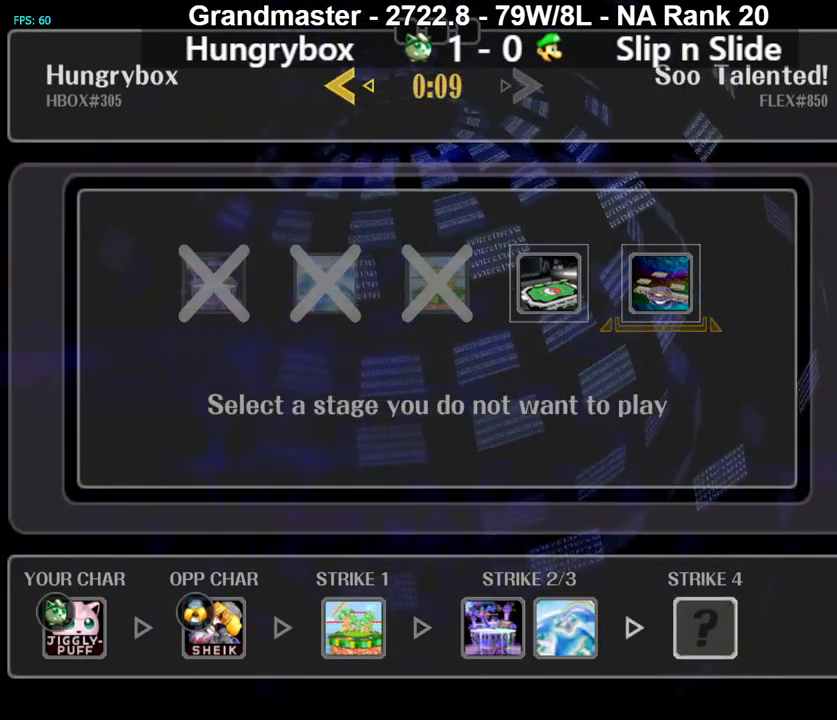
{"buttons": [], "left_stick": "left", "right_stick": "center", "events": [[83, "left_stick", "left"], [183, "left_stick", "center"], [250, "left_stick", "right"], [367, "left_stick", "center"], [467, "left_stick", "left"]]}
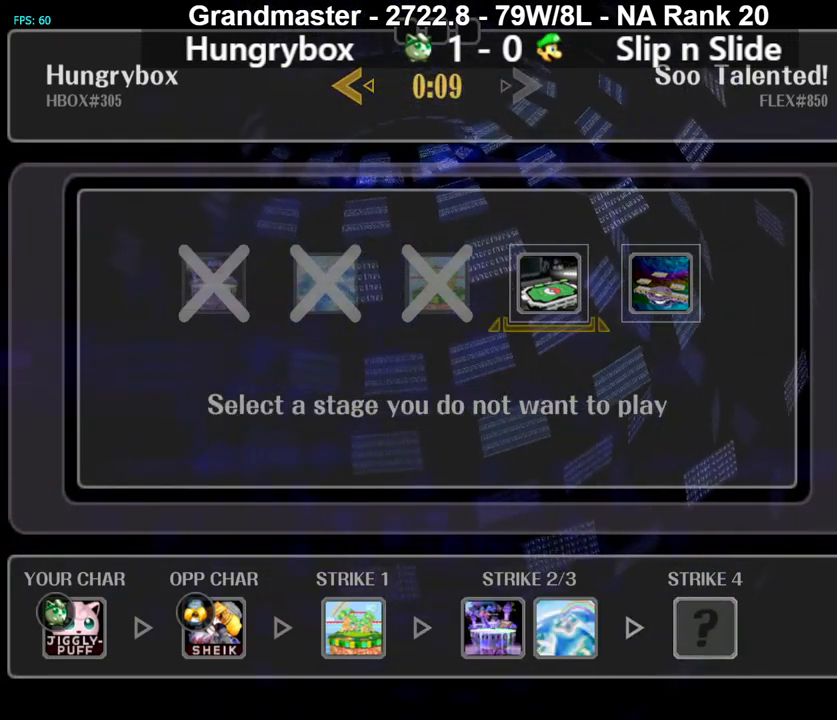
{"buttons": [], "left_stick": "left", "right_stick": "center", "events": [[67, "left_stick", "center"], [167, "left_stick", "right"], [283, "left_stick", "center"], [467, "left_stick", "left"]]}
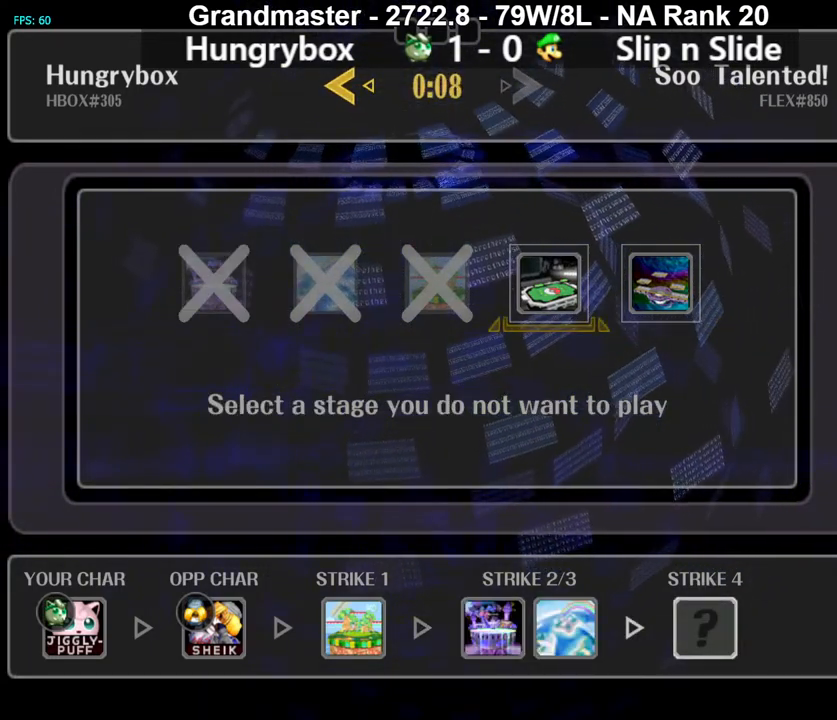
{"buttons": [], "left_stick": "left", "right_stick": "center", "events": [[100, "left_stick", "center"], [150, "left_stick", "right"], [300, "left_stick", "center"], [467, "left_stick", "left"]]}
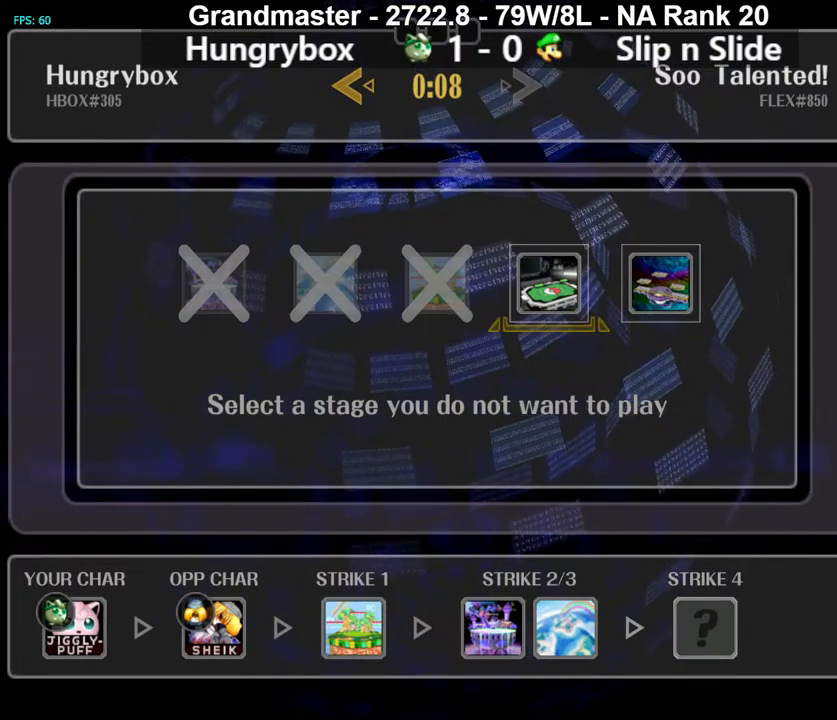
{"buttons": [], "left_stick": "center", "right_stick": "center", "events": [[83, "left_stick", "center"]]}
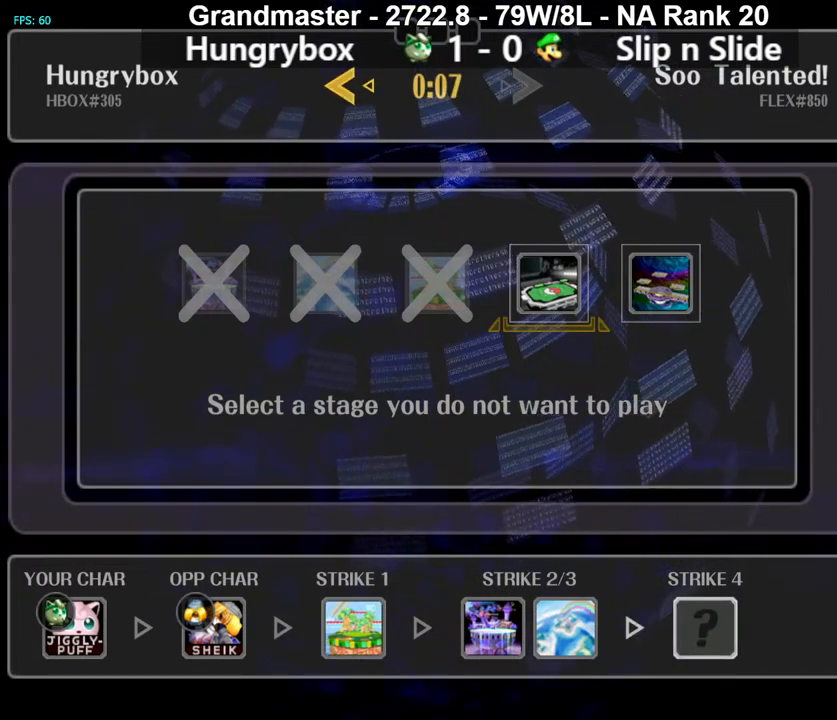
{"buttons": [], "left_stick": "center", "right_stick": "center", "events": []}
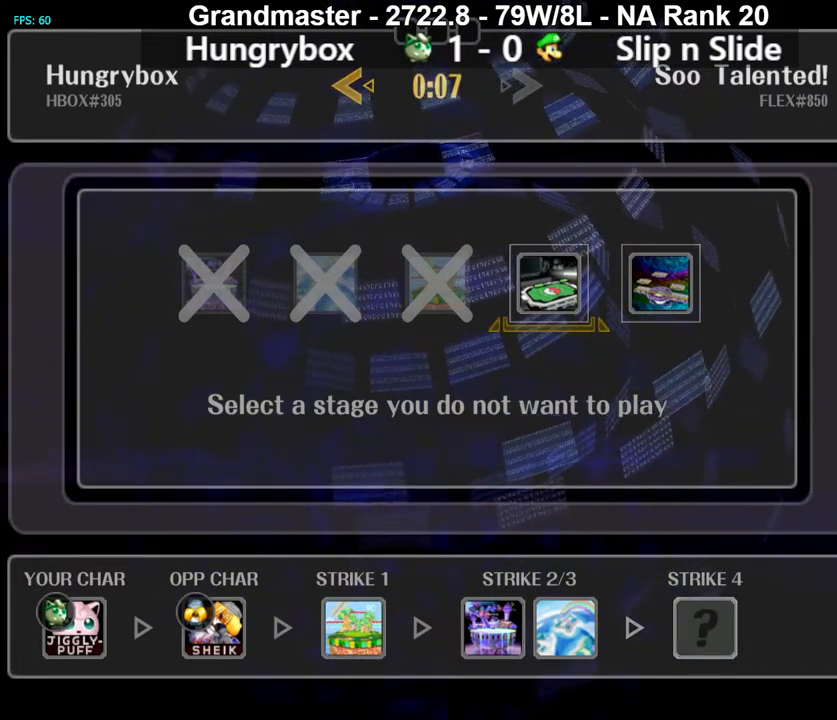
{"buttons": [], "left_stick": "right", "right_stick": "center", "events": [[417, "left_stick", "right"]]}
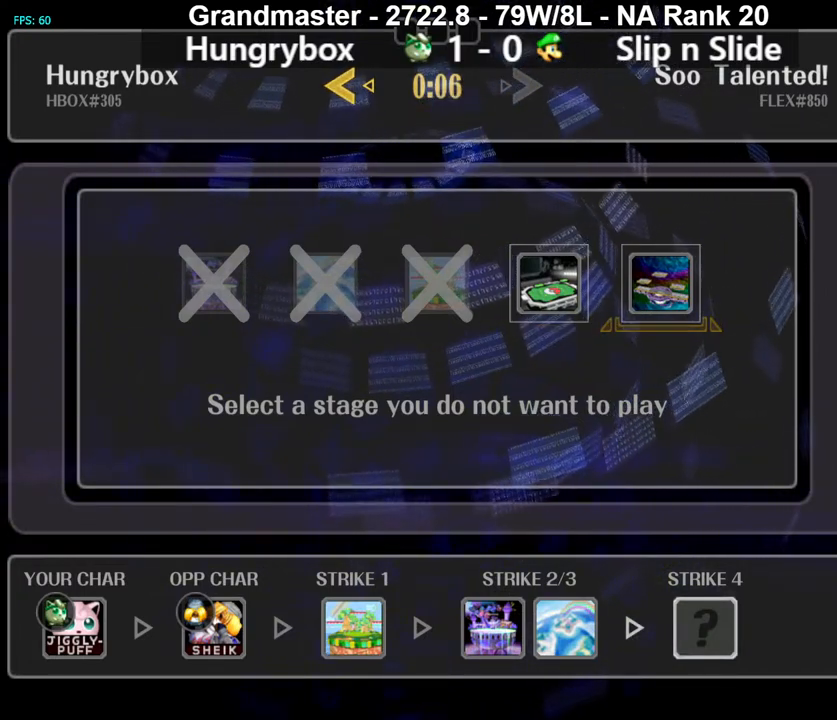
{"buttons": [], "left_stick": "left", "right_stick": "center", "events": [[33, "left_stick", "center"], [483, "left_stick", "left"]]}
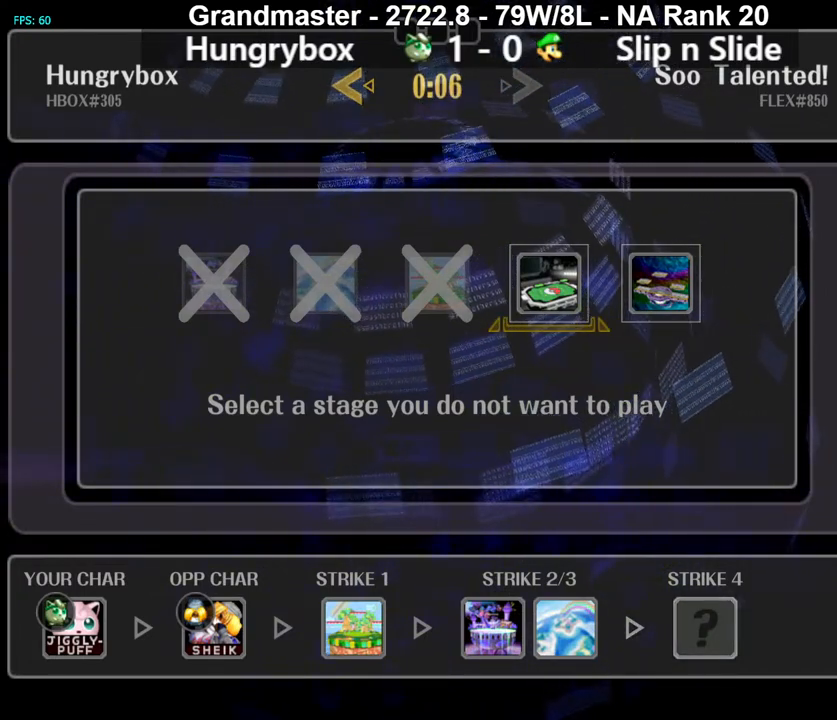
{"buttons": [], "left_stick": "center", "right_stick": "center", "events": [[117, "left_stick", "center"], [217, "left_stick", "right"], [350, "left_stick", "center"]]}
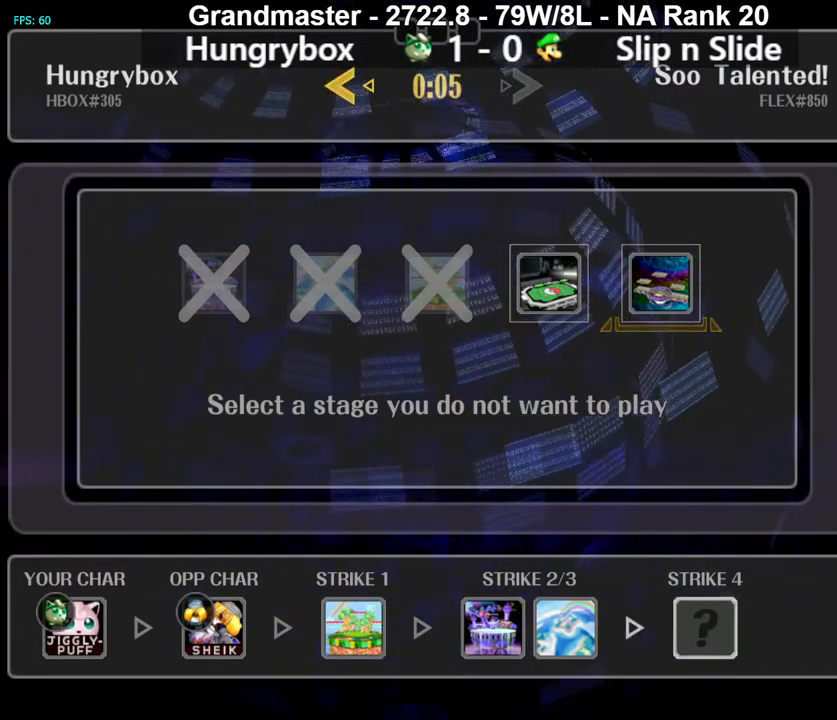
{"buttons": [], "left_stick": "center", "right_stick": "center", "events": []}
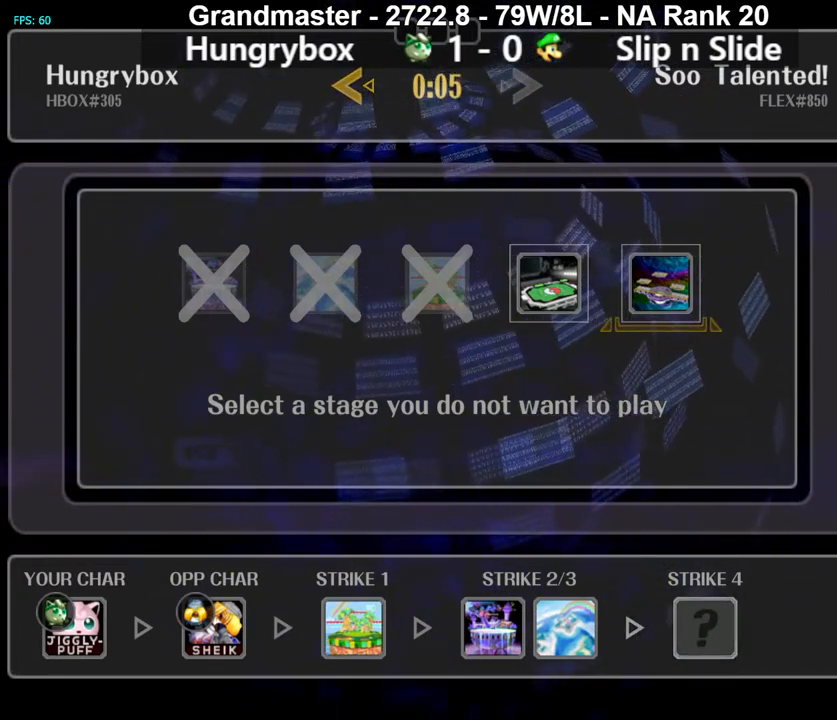
{"buttons": [], "left_stick": "center", "right_stick": "center", "events": []}
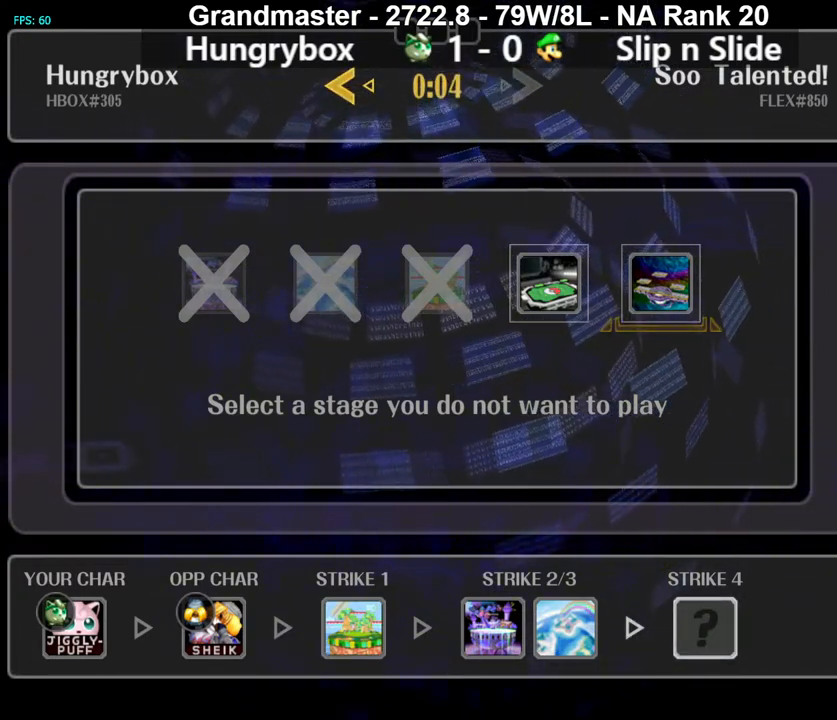
{"buttons": [], "left_stick": "center", "right_stick": "center", "events": []}
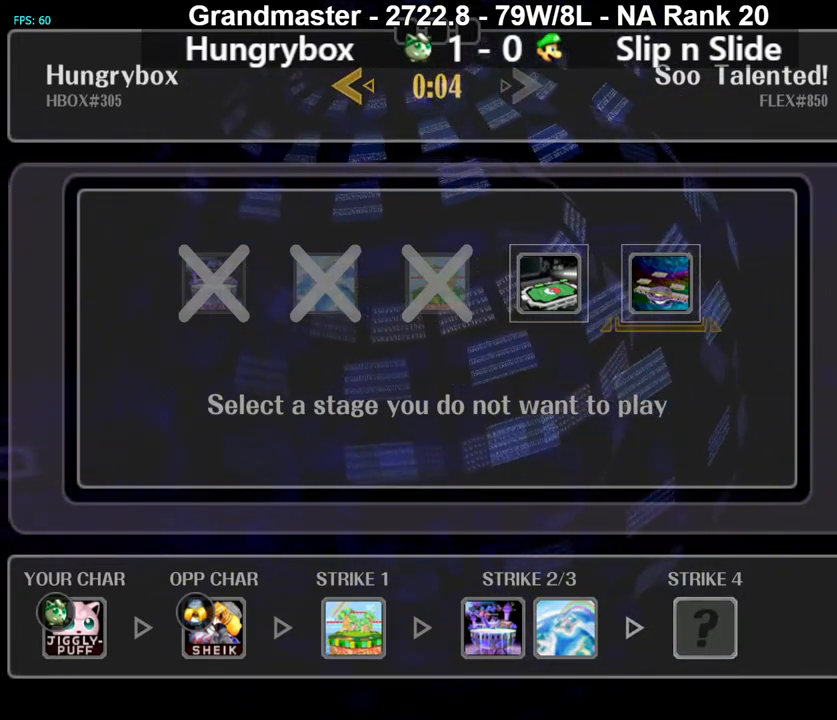
{"buttons": [], "left_stick": "center", "right_stick": "center", "events": []}
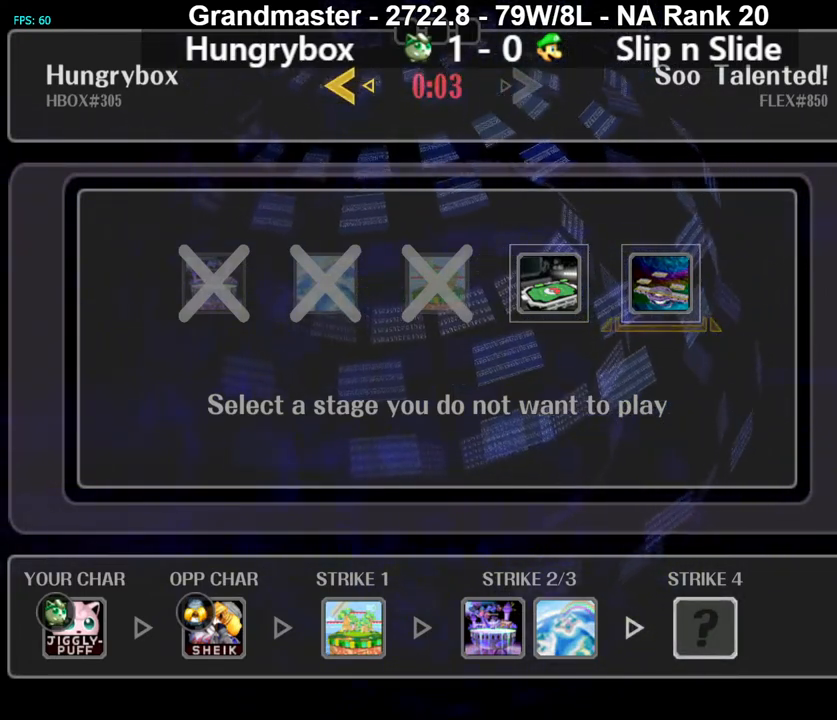
{"buttons": [], "left_stick": "center", "right_stick": "center", "events": [[117, "left_stick", "left"], [233, "left_stick", "center"], [333, "left_stick", "right"], [433, "left_stick", "center"], [450, "A", "down"], [500, "A", "up"]]}
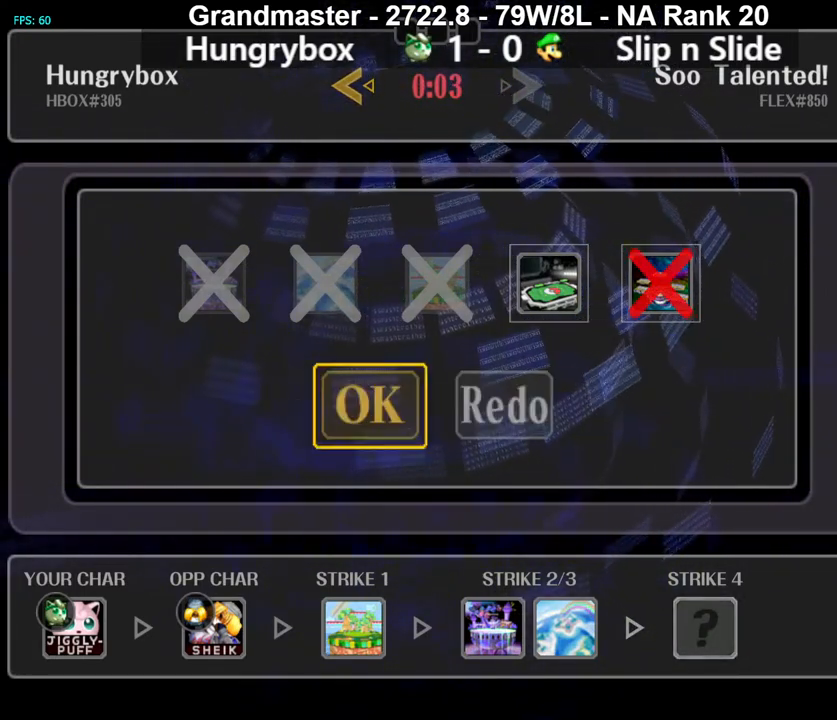
{"buttons": [], "left_stick": "center", "right_stick": "center", "events": [[217, "A", "down"], [383, "A", "up"]]}
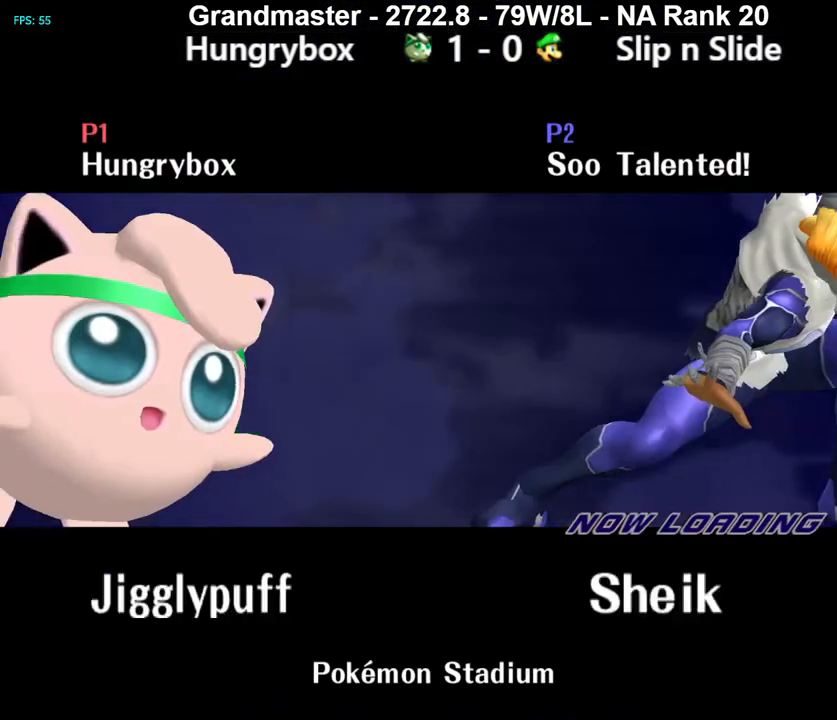
{"buttons": [], "left_stick": "center", "right_stick": "center", "events": []}
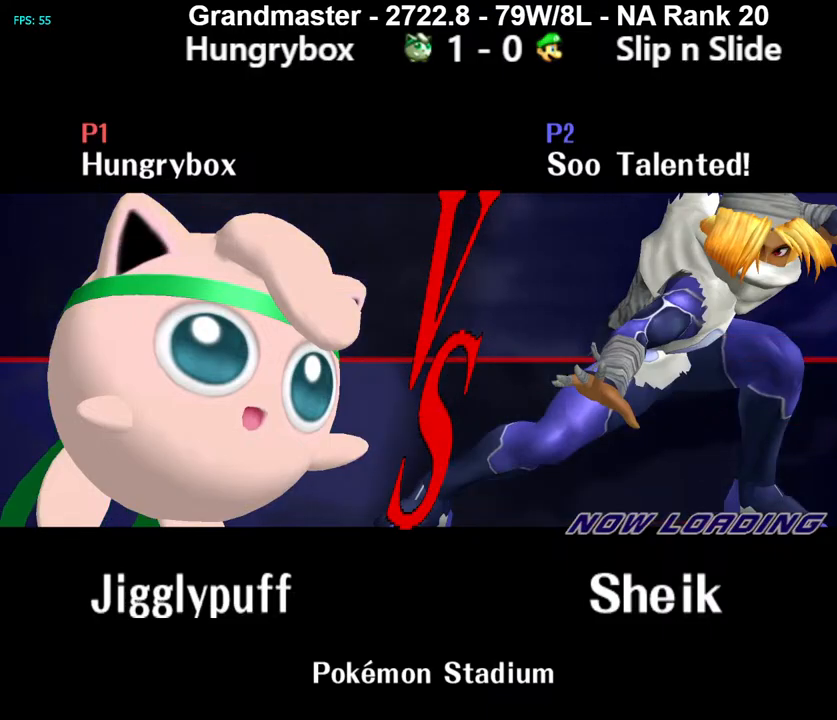
{"buttons": [], "left_stick": "center", "right_stick": "center", "events": []}
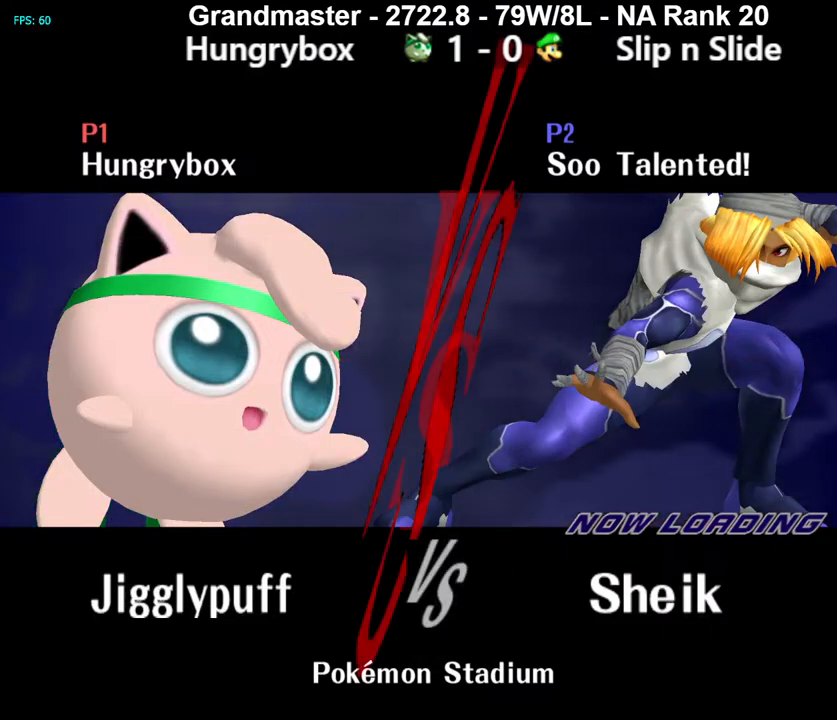
{"buttons": ["Z"], "left_stick": "center", "right_stick": "center", "events": [[317, "Z", "down"], [400, "Z", "up"], [483, "Z", "down"]]}
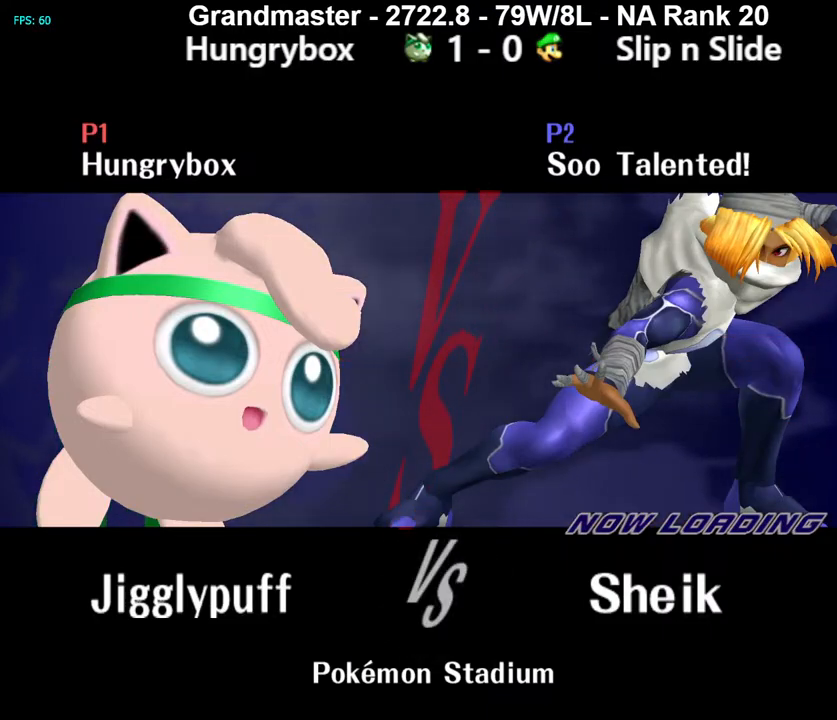
{"buttons": [], "left_stick": "left", "right_stick": "center", "events": [[67, "Z", "up"], [133, "Z", "down"], [167, "Z", "up"], [233, "Z", "down"], [300, "Z", "up"], [317, "Z", "down"], [333, "left_stick", "left"], [383, "left_stick", "up"], [400, "Z", "up"], [467, "left_stick", "left"]]}
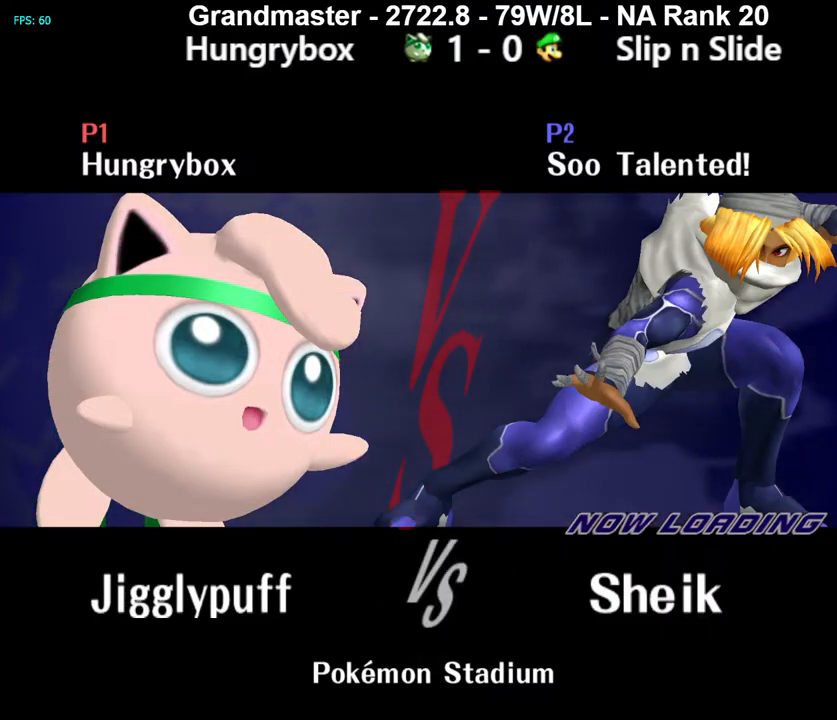
{"buttons": [], "left_stick": "center", "right_stick": "center", "events": [[67, "Z", "down"], [117, "Z", "up"], [150, "left_stick", "down-right"], [217, "left_stick", "left"], [400, "left_stick", "center"]]}
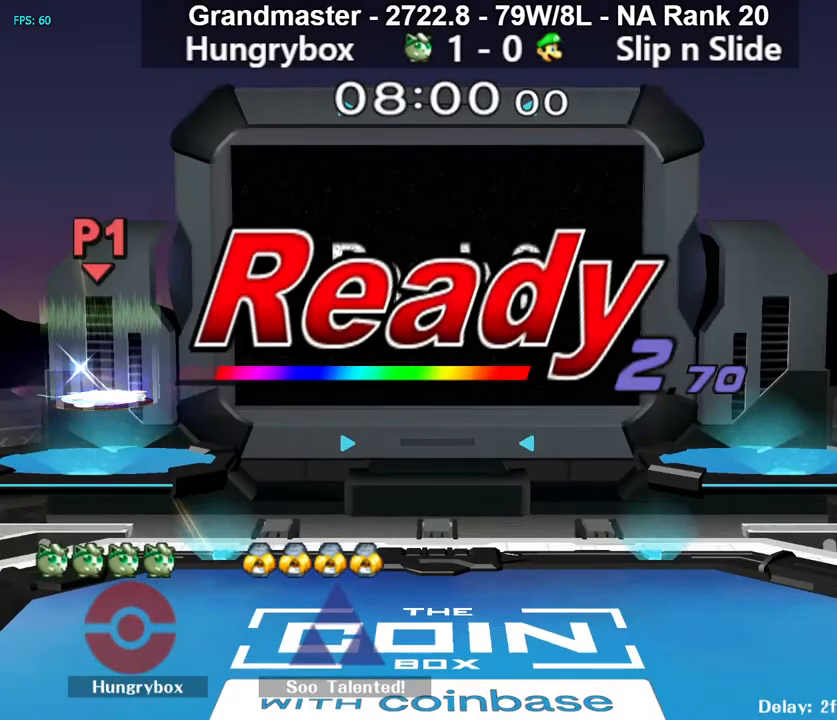
{"buttons": [], "left_stick": "center", "right_stick": "center", "events": []}
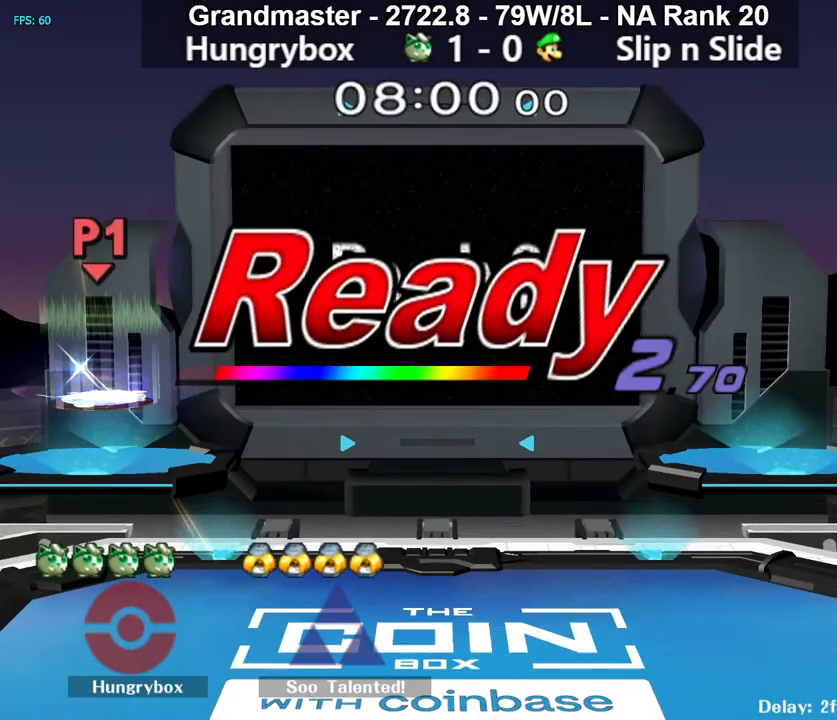
{"buttons": [], "left_stick": "center", "right_stick": "center", "events": []}
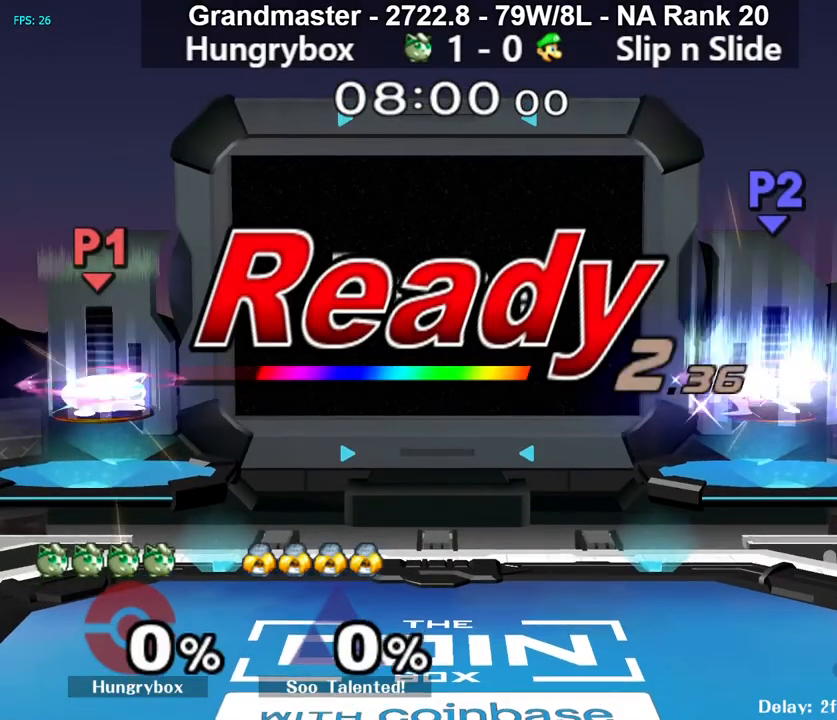
{"buttons": [], "left_stick": "center", "right_stick": "center", "events": []}
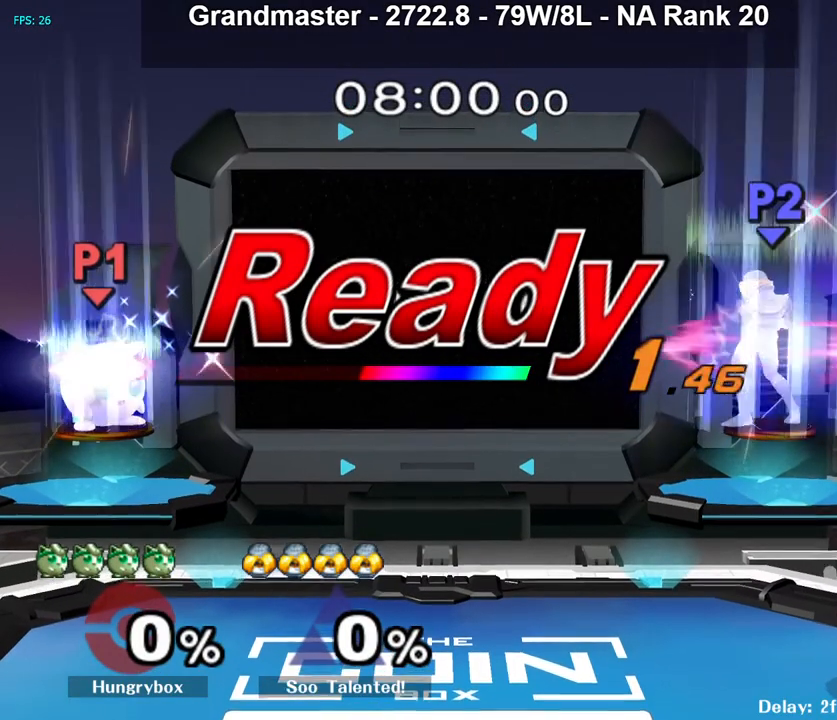
{"buttons": [], "left_stick": "center", "right_stick": "center", "events": []}
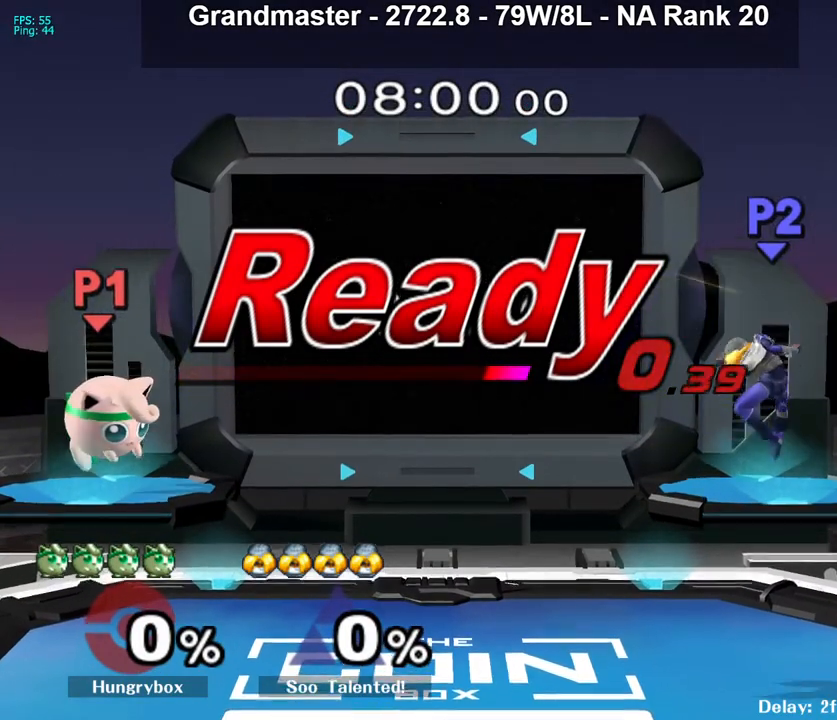
{"buttons": [], "left_stick": "right", "right_stick": "center", "events": [[233, "left_stick", "up-right"], [333, "left_stick", "down-right"], [350, "R1", "down"], [417, "left_stick", "center"], [433, "R1", "up"], [483, "left_stick", "right"]]}
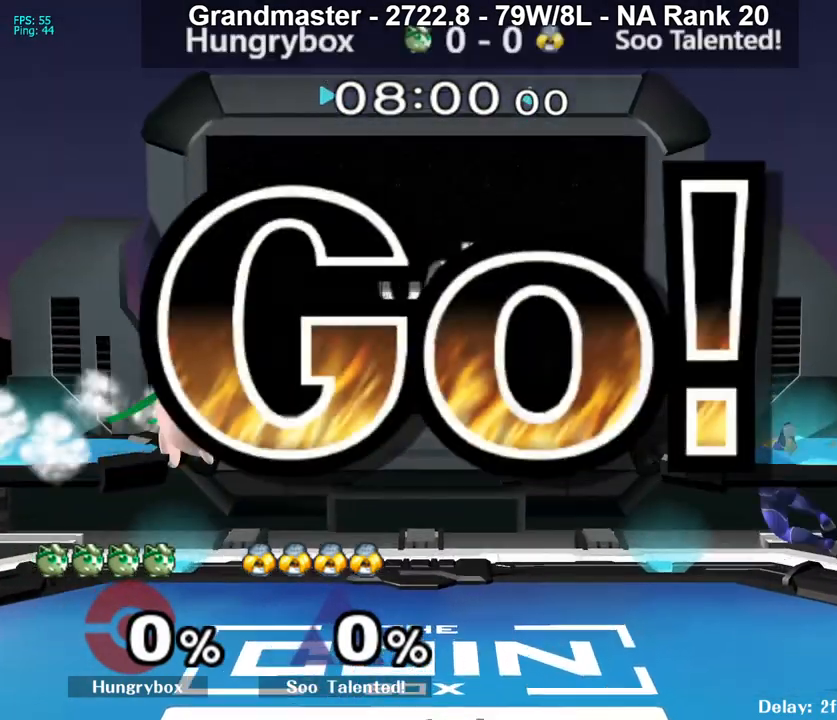
{"buttons": [], "left_stick": "up-right", "right_stick": "center", "events": [[50, "left_stick", "down"], [150, "left_stick", "right"], [300, "left_stick", "center"], [450, "left_stick", "up-right"]]}
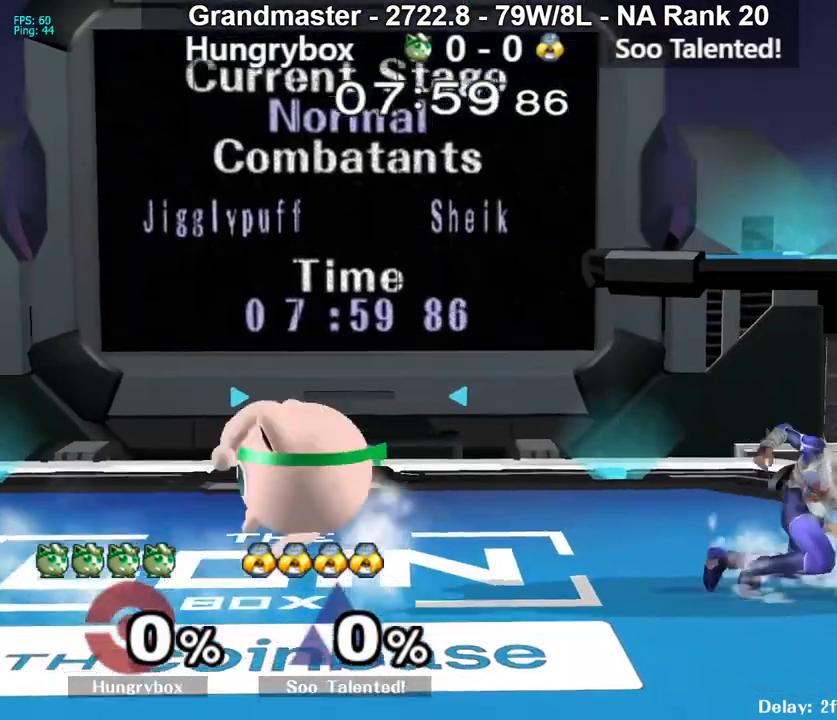
{"buttons": [], "left_stick": "down", "right_stick": "center", "events": [[17, "left_stick", "right"], [17, "right_stick", "right"], [33, "Z", "down"], [83, "right_stick", "center"], [117, "Z", "up"], [167, "Z", "down"], [217, "Z", "up"], [267, "Z", "down"], [267, "left_stick", "left"], [350, "Z", "up"], [467, "left_stick", "down"]]}
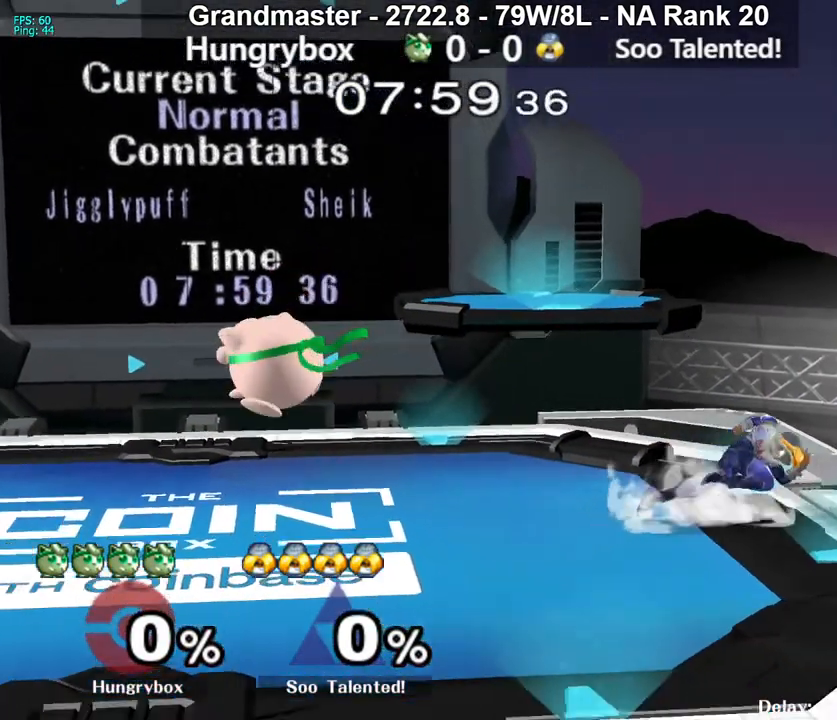
{"buttons": [], "left_stick": "left", "right_stick": "center", "events": [[67, "left_stick", "right"], [217, "left_stick", "up-right"], [333, "right_stick", "right"], [350, "Z", "down"], [383, "right_stick", "center"], [433, "Z", "up"], [467, "left_stick", "left"]]}